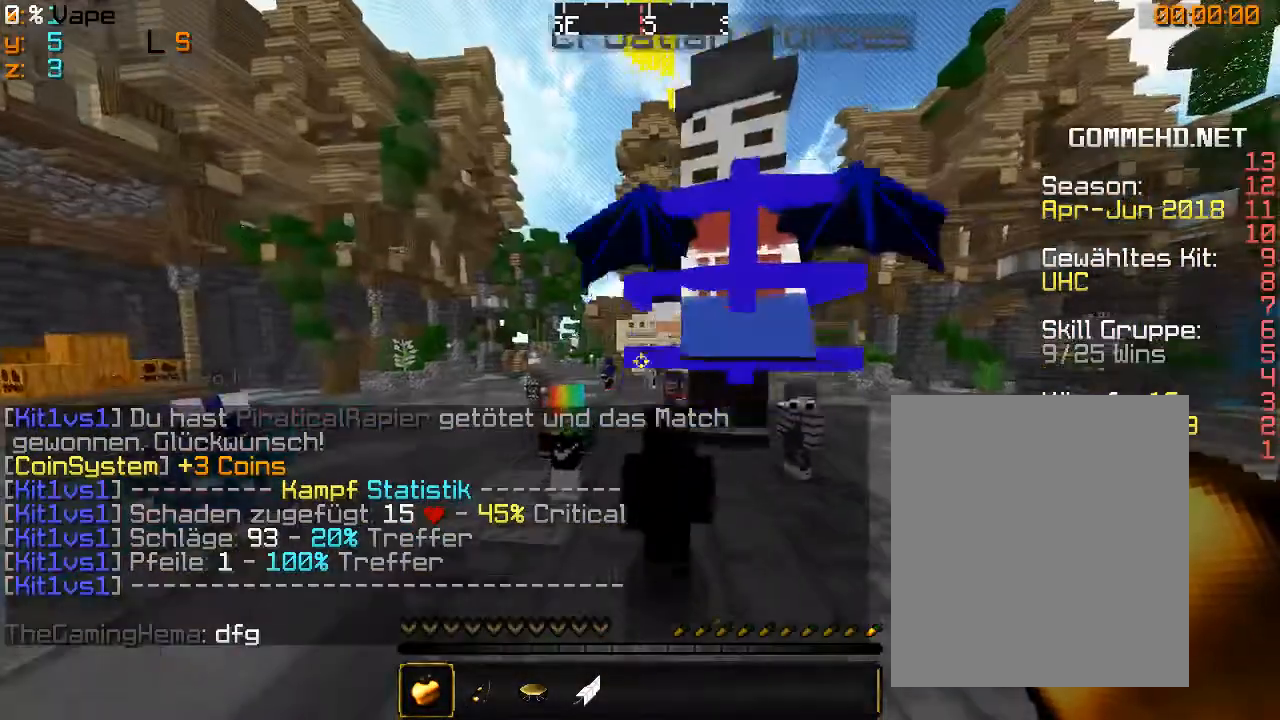
Gameplay with keyboard and mouse; each line is a JSON object with the keys and mouse buttons held at the frame after it. "events" lists presses ("down") and releases ("up") of "a", "d", "s", "w", "mouse_left" and "mouse_right" between this image and that frame as [ms after this image, input, new state], when the widget could be followed in between. "mouse_left", "mouse_right" = the "left", "right" buttons of the "mouse" list. No other keys are recorded. Fast repeated clicks can show as one long hold. Mouse movement is not recorded.
{"keys": ["a", "w"], "mouse": [], "events": [[400, "a", "down"]]}
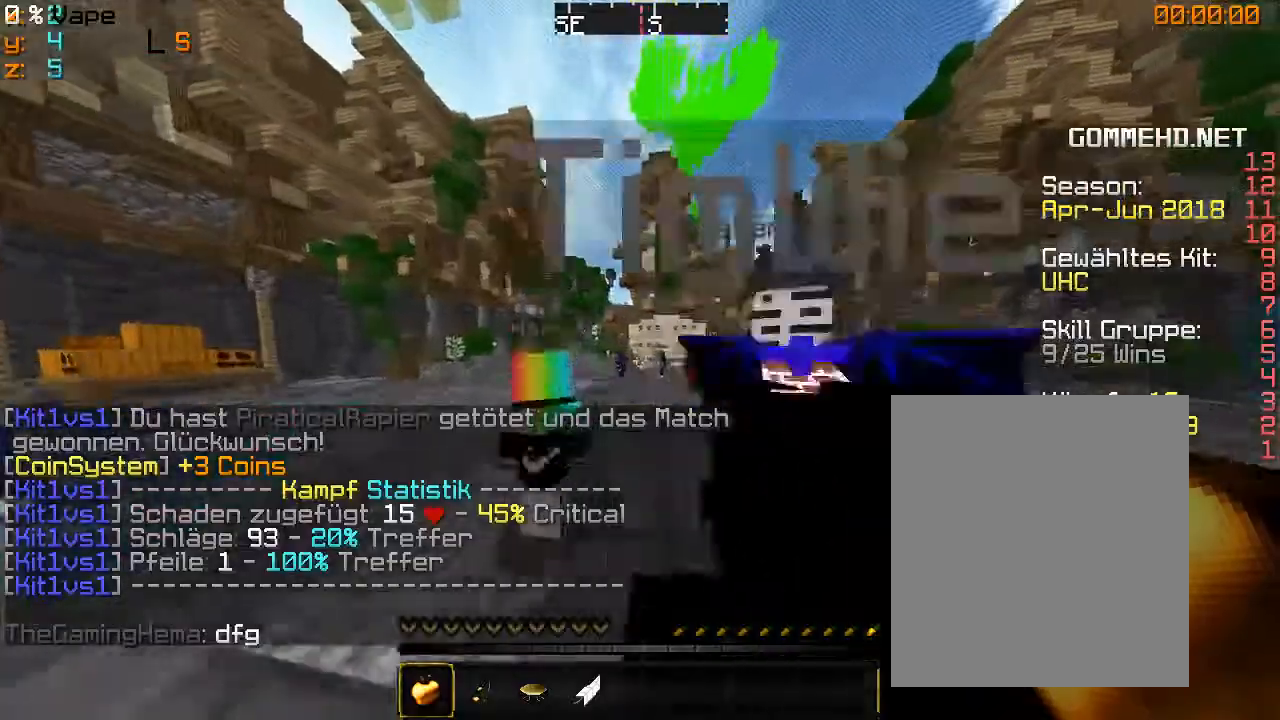
{"keys": ["a", "w"], "mouse": ["right"], "events": [[300, "mouse_right", "down"]]}
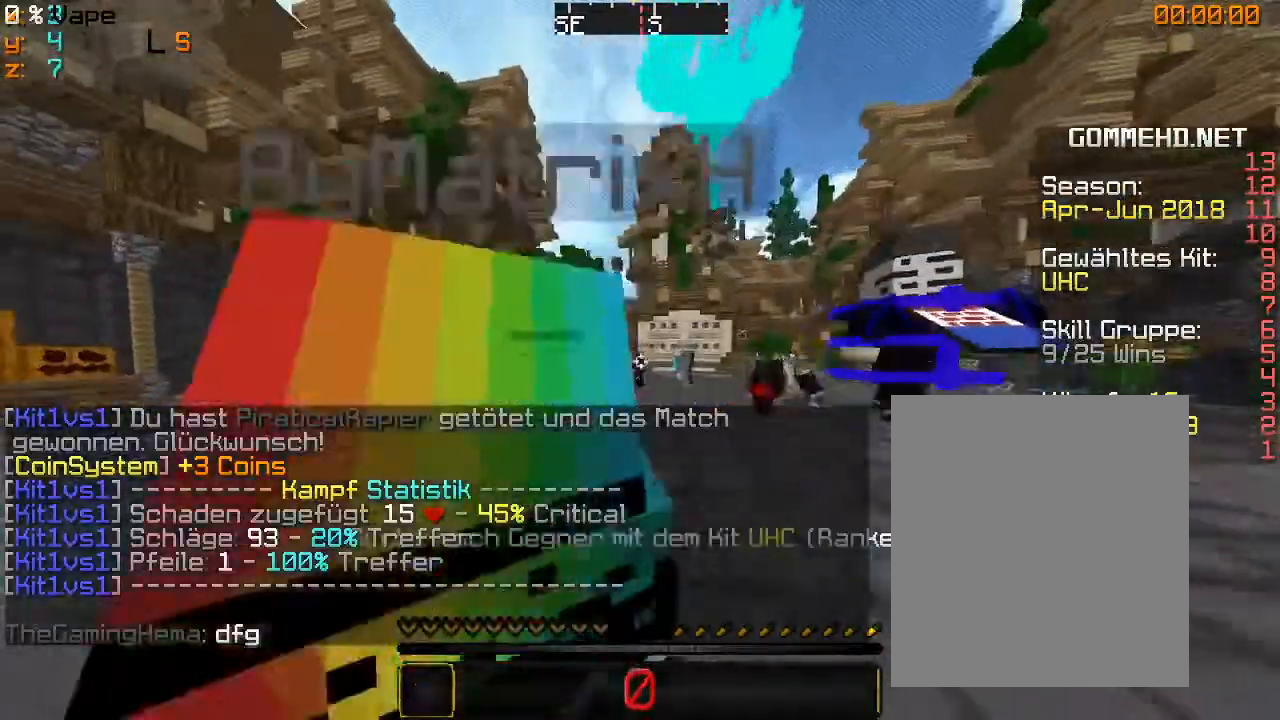
{"keys": [], "mouse": [], "events": [[66, "mouse_right", "up"], [300, "a", "up"], [333, "w", "up"]]}
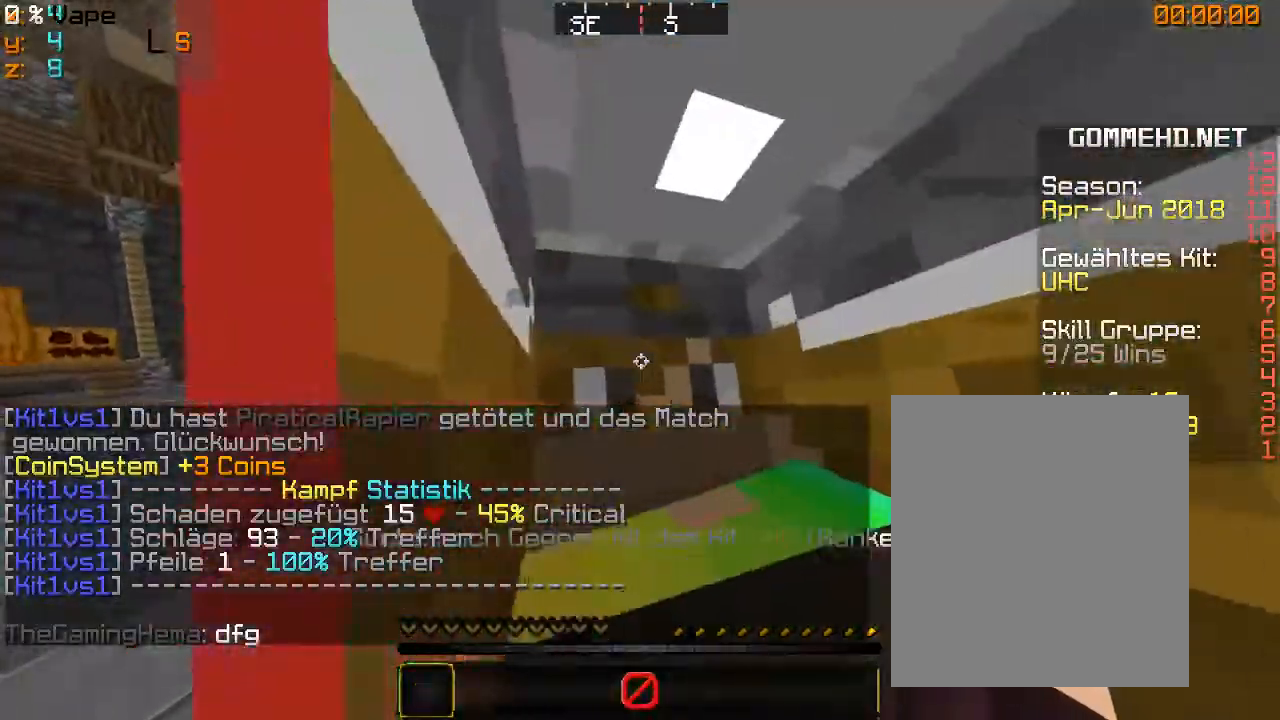
{"keys": ["a"], "mouse": [], "events": [[33, "a", "down"]]}
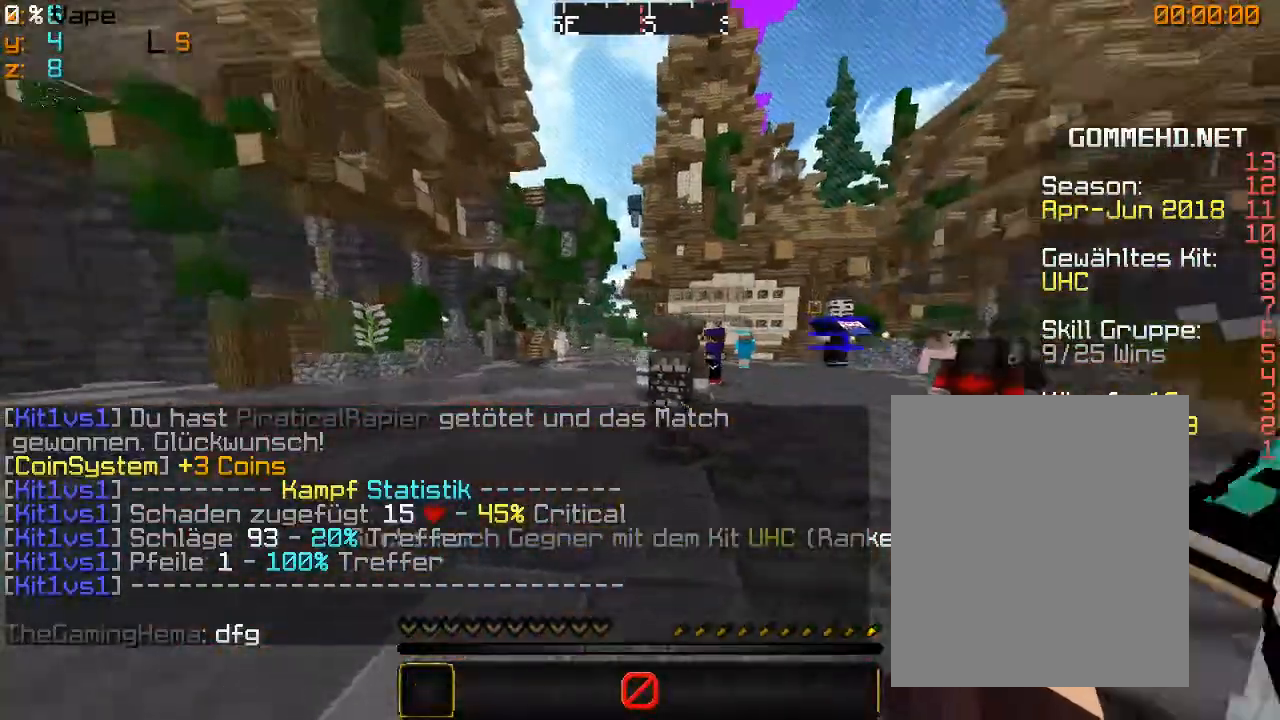
{"keys": ["a", "w"], "mouse": []}
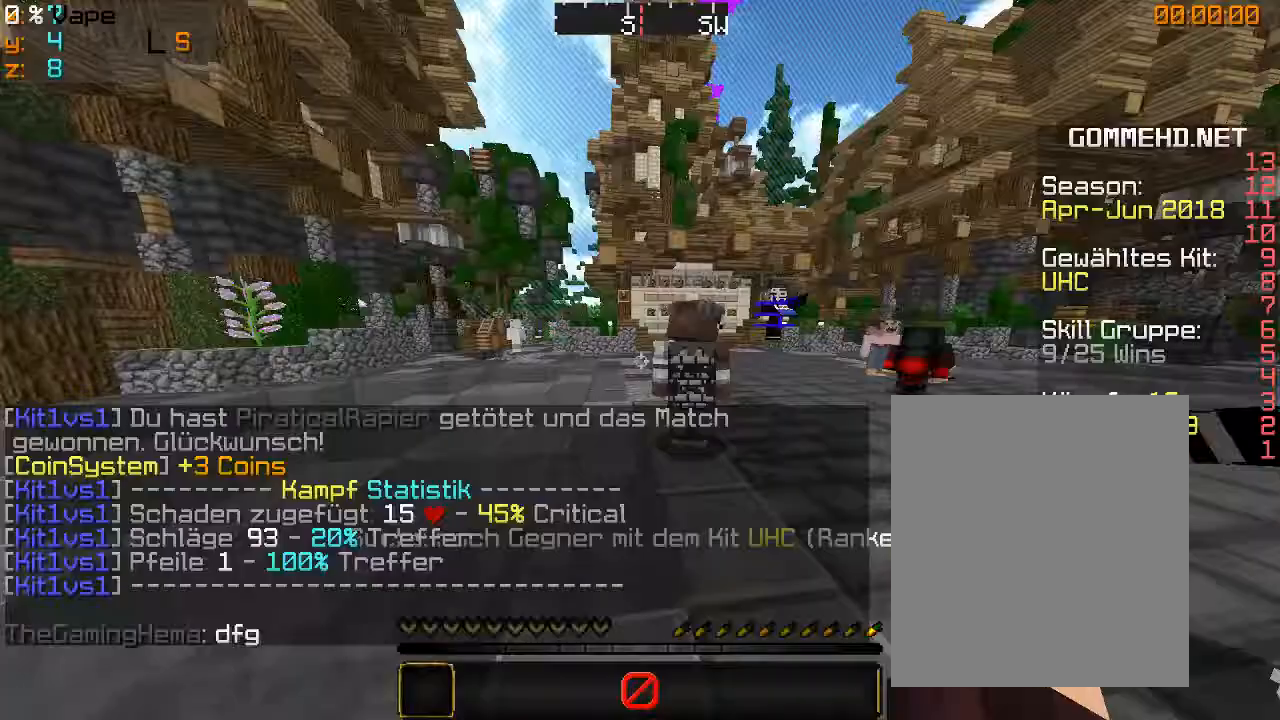
{"keys": ["a", "w"], "mouse": []}